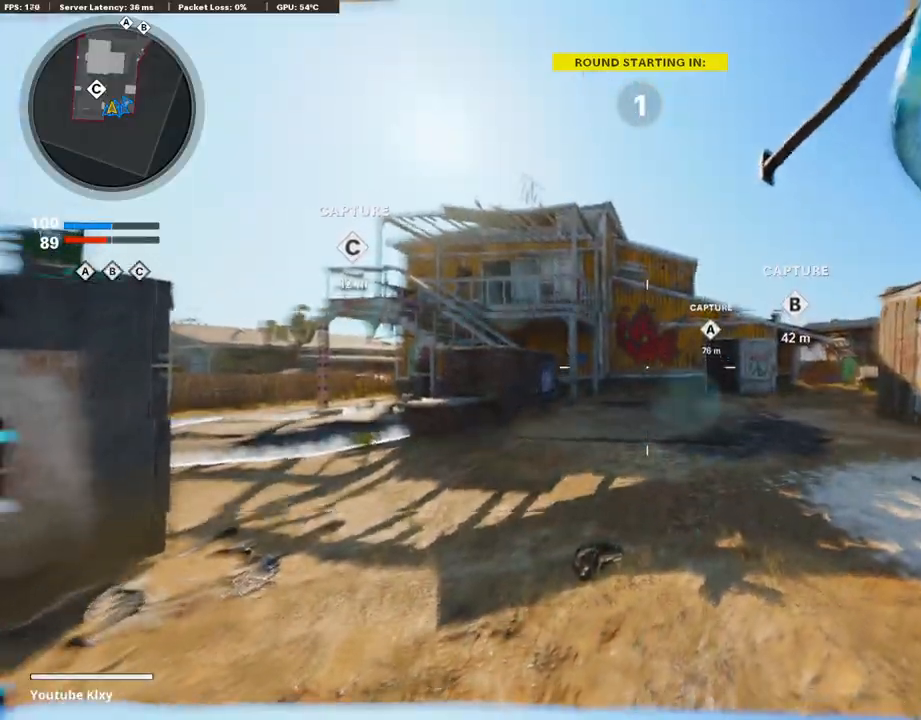
Gameplay with a controller (PlayStation layout); each line is a JSON object with the inputs held at the frame after it. "events" lists button and stick changes between this image and that frame as [ms after this image, input, new state], when the widget could be followed in between.
{"buttons": [], "left_stick": "center", "right_stick": "center", "events": [[285, "right_stick", "left"], [419, "right_stick", "center"]]}
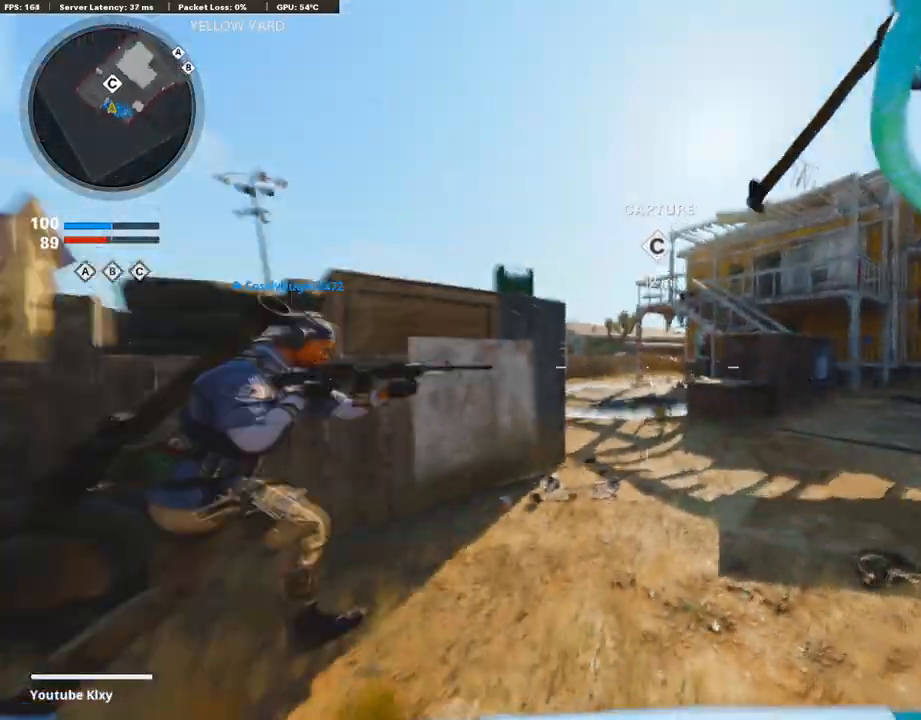
{"buttons": ["TRIANGLE"], "left_stick": "up", "right_stick": "center", "events": [[34, "TRIANGLE", "down"], [117, "TRIANGLE", "up"], [168, "TRIANGLE", "down"], [201, "left_stick", "up-right"], [252, "TRIANGLE", "up"], [268, "L3", "down"], [302, "left_stick", "up"], [386, "TRIANGLE", "down"], [453, "TRIANGLE", "up"], [503, "L3", "up"], [503, "TRIANGLE", "down"]]}
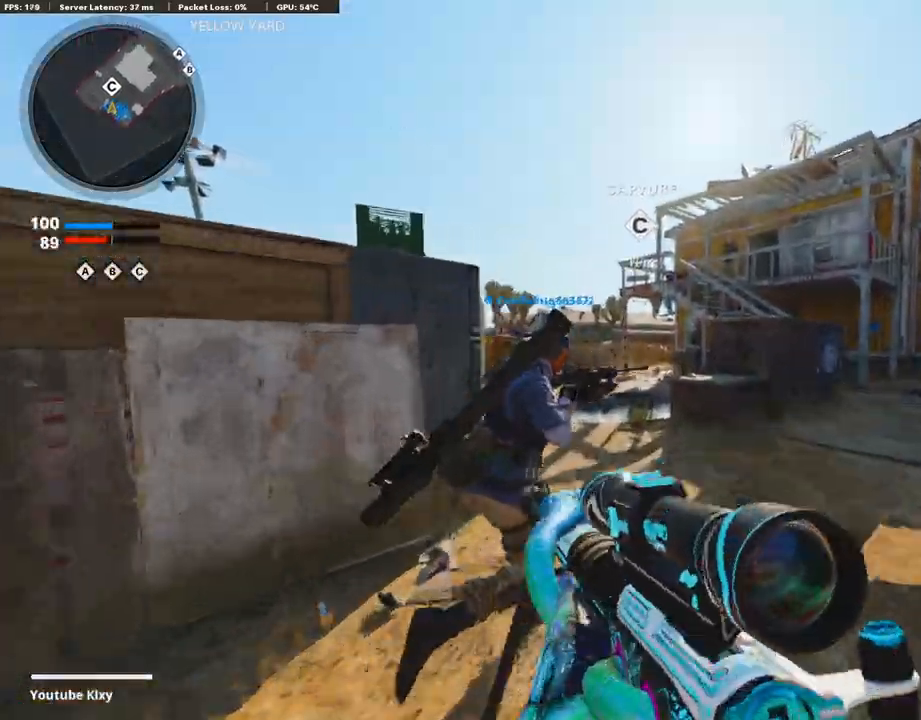
{"buttons": [], "left_stick": "up", "right_stick": "center", "events": [[84, "TRIANGLE", "up"]]}
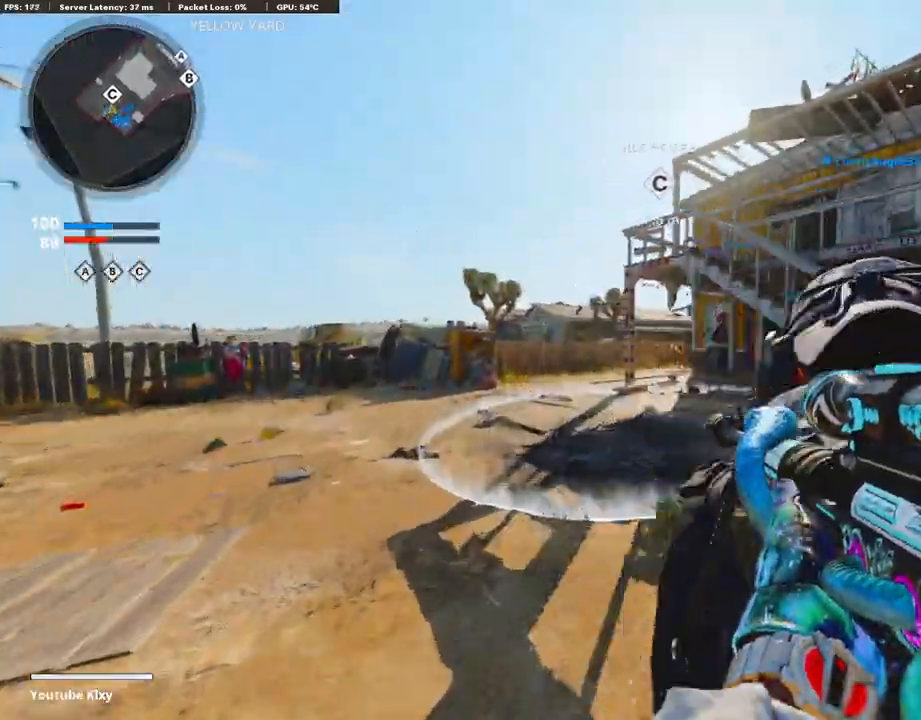
{"buttons": ["R3"], "left_stick": "up-right", "right_stick": "center", "events": [[117, "CROSS", "down"], [184, "CROSS", "up"], [251, "left_stick", "up-right"], [435, "R3", "down"]]}
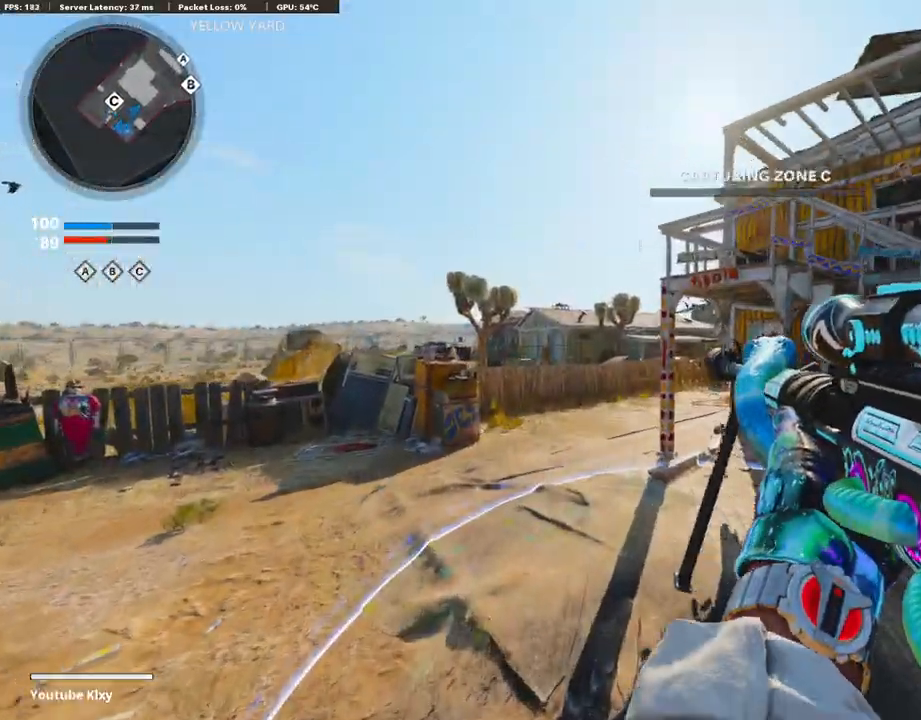
{"buttons": ["L3"], "left_stick": "up-right", "right_stick": "right", "events": [[218, "R3", "up"], [319, "right_stick", "right"], [369, "R3", "down"], [402, "L3", "down"], [469, "R3", "up"]]}
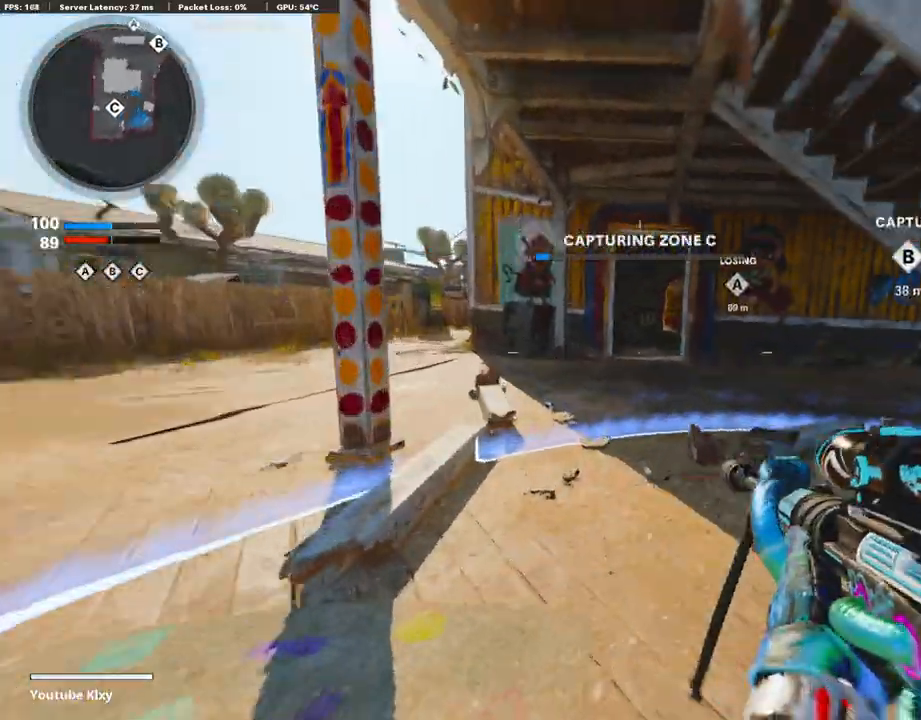
{"buttons": [], "left_stick": "up-right", "right_stick": "center", "events": [[51, "left_stick", "up"], [51, "right_stick", "down"], [134, "TRIANGLE", "down"], [134, "right_stick", "center"], [185, "L3", "up"], [218, "TRIANGLE", "up"], [285, "TRIANGLE", "down"], [369, "TRIANGLE", "up"], [369, "left_stick", "up-right"]]}
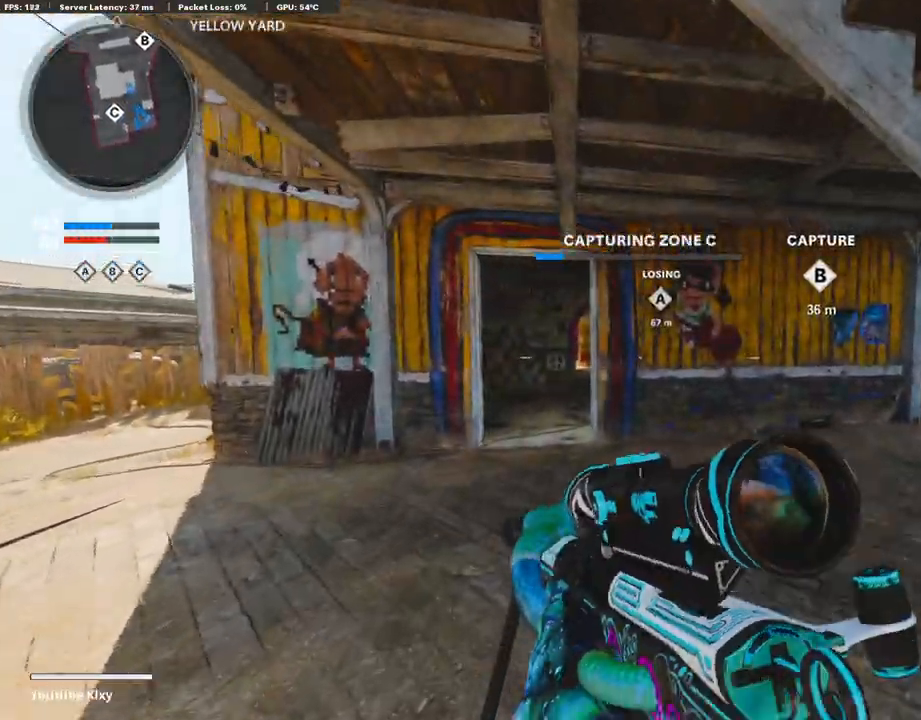
{"buttons": ["TRIANGLE"], "left_stick": "down", "right_stick": "center", "events": [[17, "TRIANGLE", "down"], [101, "left_stick", "down-right"], [117, "TRIANGLE", "up"], [168, "TRIANGLE", "down"], [168, "left_stick", "down"], [285, "TRIANGLE", "up"], [486, "TRIANGLE", "down"]]}
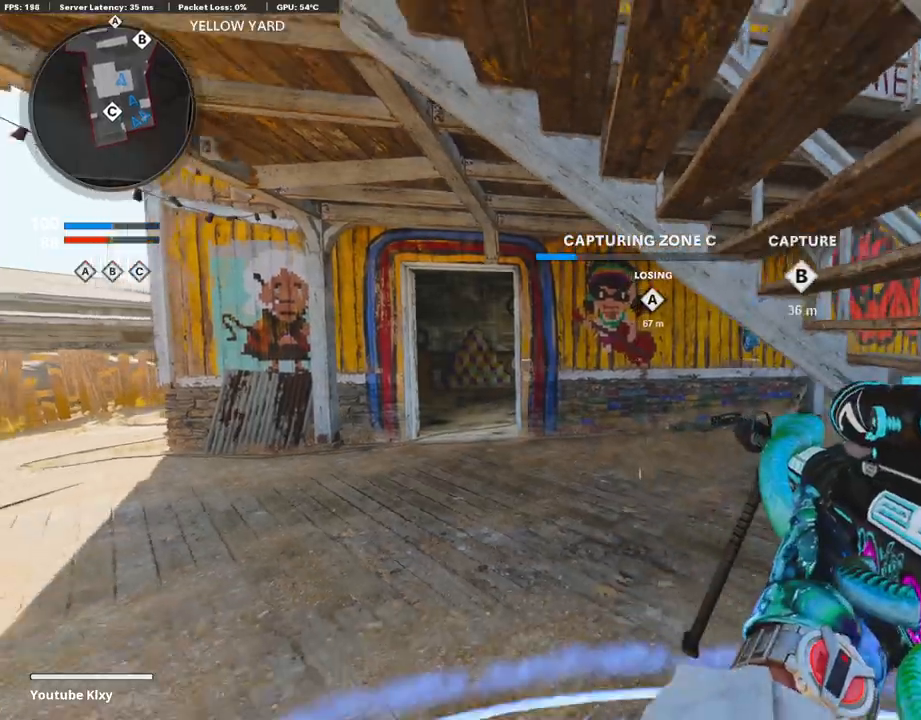
{"buttons": [], "left_stick": "down", "right_stick": "center", "events": [[117, "TRIANGLE", "up"], [117, "left_stick", "left"], [201, "left_stick", "up-left"], [352, "right_stick", "left"], [402, "left_stick", "up-right"], [435, "right_stick", "center"], [502, "left_stick", "down"]]}
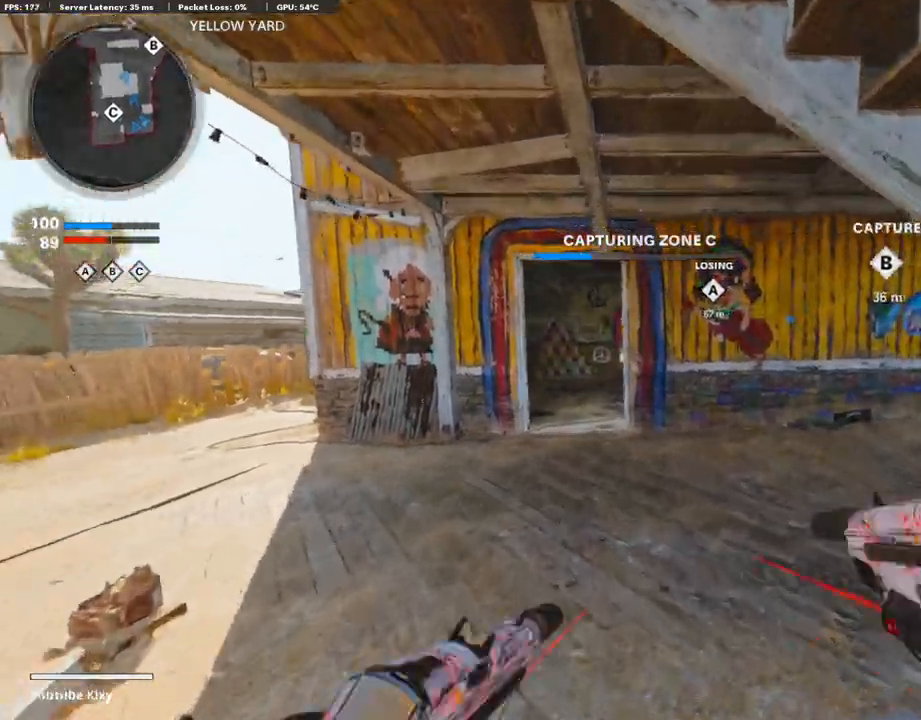
{"buttons": ["L3"], "left_stick": "up-left", "right_stick": "center", "events": [[17, "TRIANGLE", "down"], [118, "TRIANGLE", "up"], [302, "left_stick", "left"], [352, "left_stick", "up-left"], [470, "L3", "down"]]}
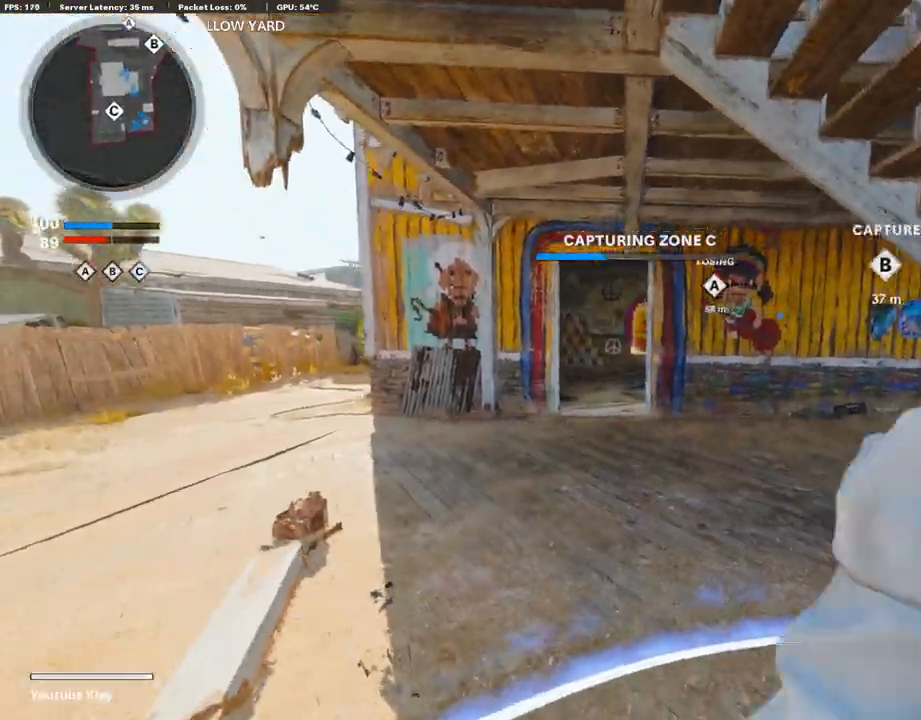
{"buttons": [], "left_stick": "up", "right_stick": "center", "events": [[101, "left_stick", "up"], [134, "L3", "up"], [369, "DPAD_RIGHT", "down"], [453, "DPAD_RIGHT", "up"]]}
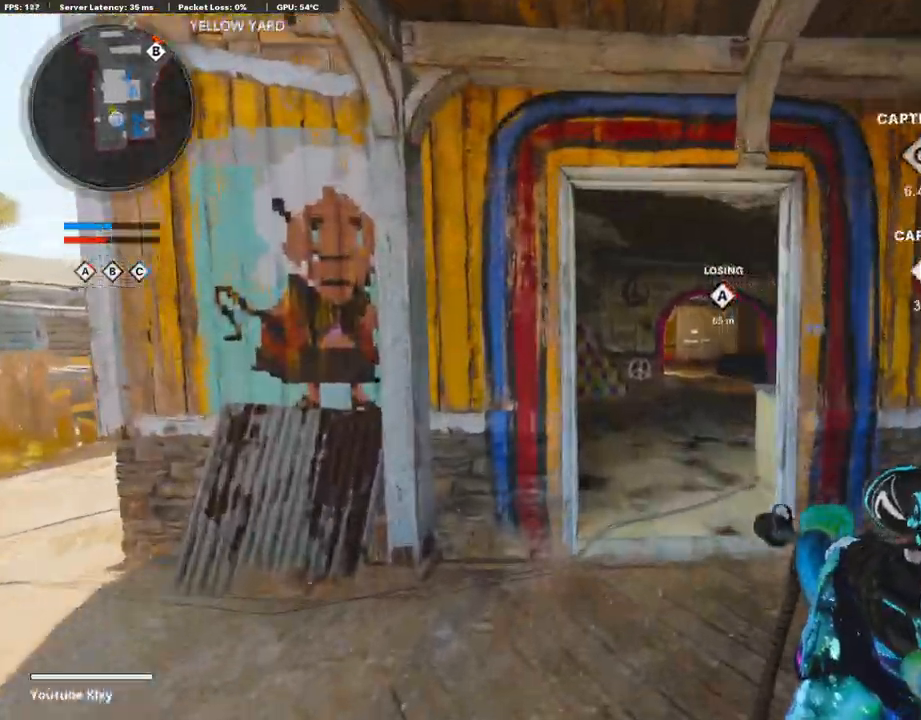
{"buttons": ["R3"], "left_stick": "up", "right_stick": "center", "events": [[452, "R3", "down"]]}
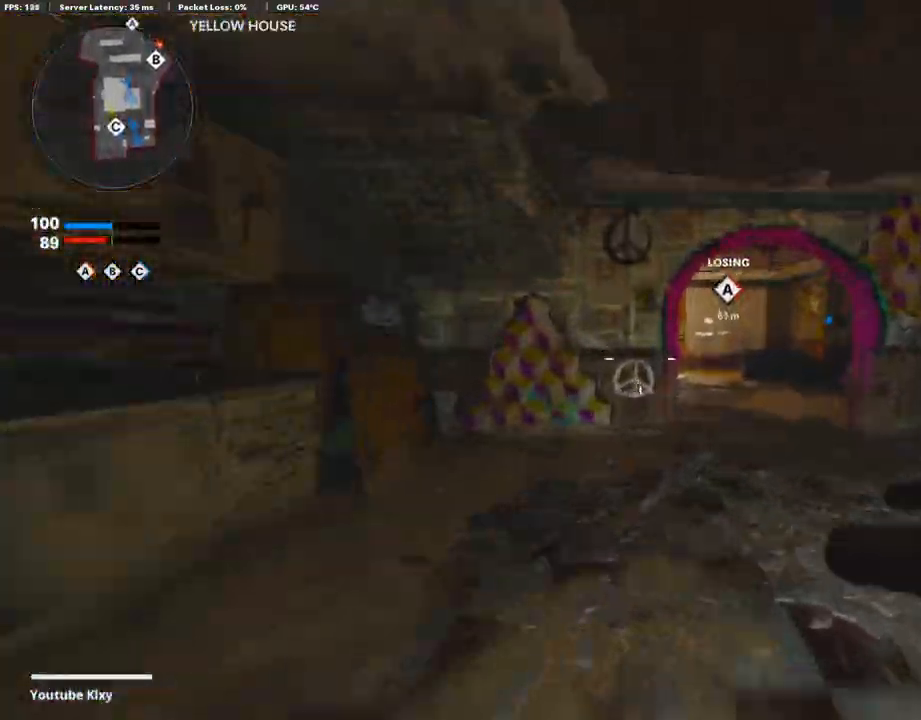
{"buttons": [], "left_stick": "up-right", "right_stick": "center", "events": [[17, "left_stick", "up-right"], [134, "R3", "up"], [184, "left_stick", "center"], [251, "R3", "down"], [251, "left_stick", "right"], [301, "L3", "down"], [301, "left_stick", "up-right"], [318, "R3", "up"], [402, "L3", "up"]]}
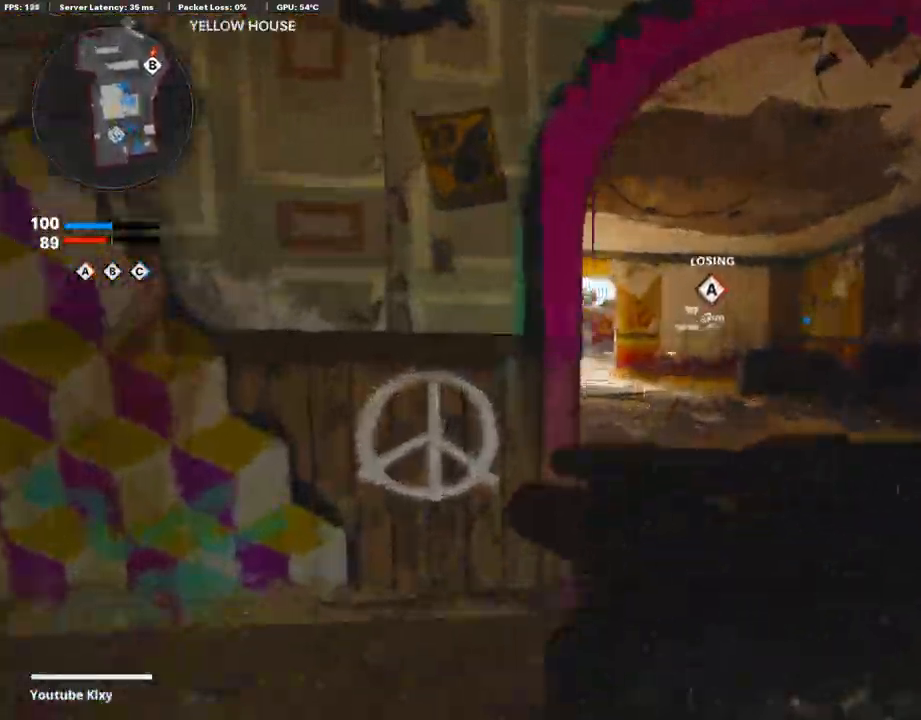
{"buttons": [], "left_stick": "up", "right_stick": "center", "events": [[202, "left_stick", "up"]]}
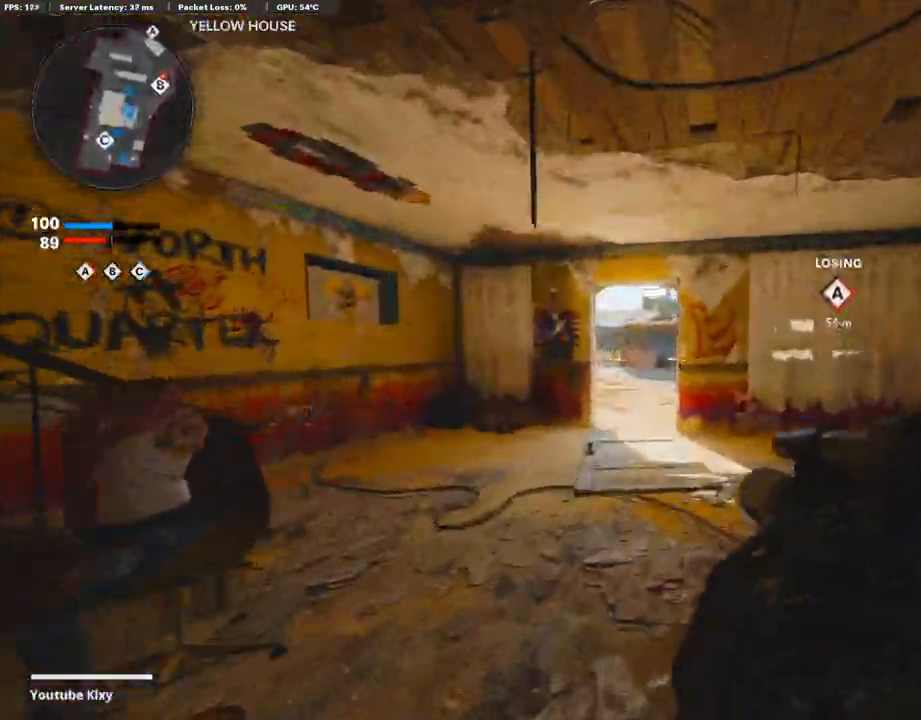
{"buttons": [], "left_stick": "up", "right_stick": "center", "events": [[101, "R2", "down"], [185, "L3", "down"], [268, "R2", "up"], [302, "L3", "up"], [335, "R2", "down"], [503, "R2", "up"]]}
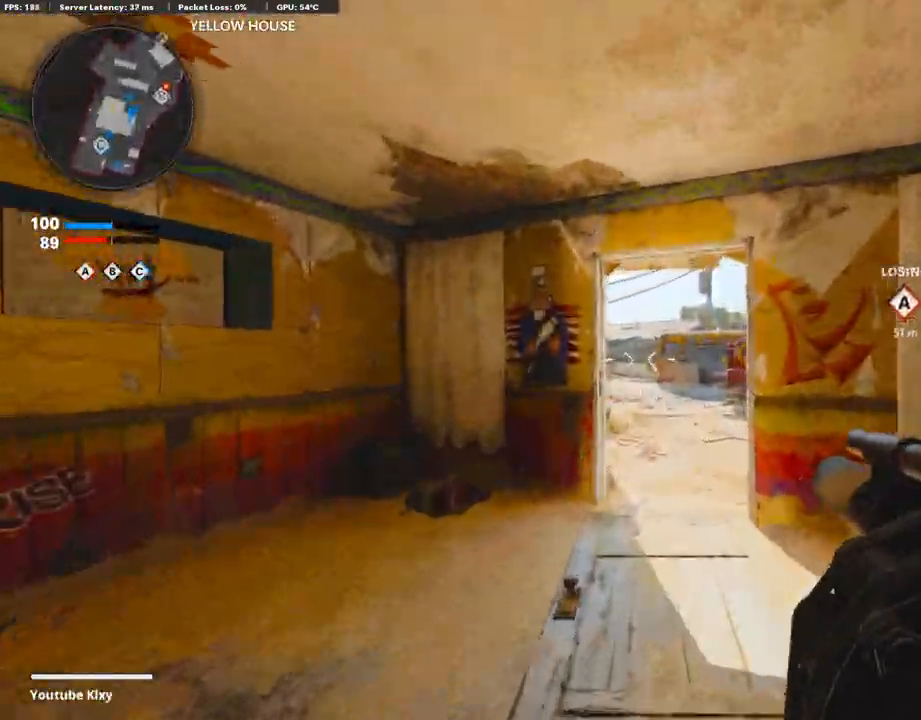
{"buttons": [], "left_stick": "up", "right_stick": "center", "events": []}
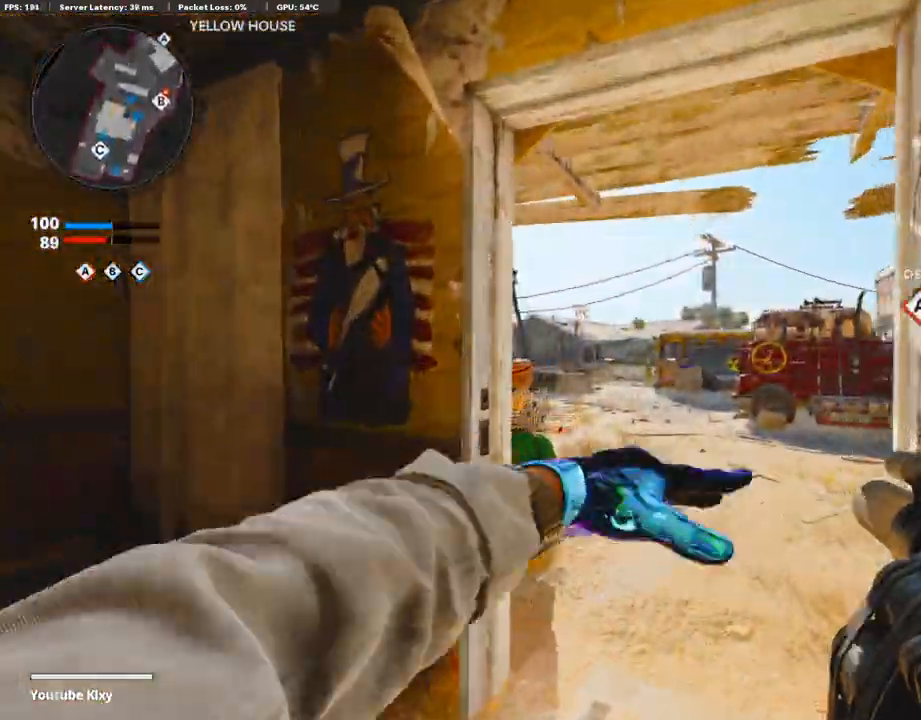
{"buttons": [], "left_stick": "up", "right_stick": "center", "events": [[134, "right_stick", "right"], [318, "L3", "down"], [352, "right_stick", "center"], [469, "L3", "up"]]}
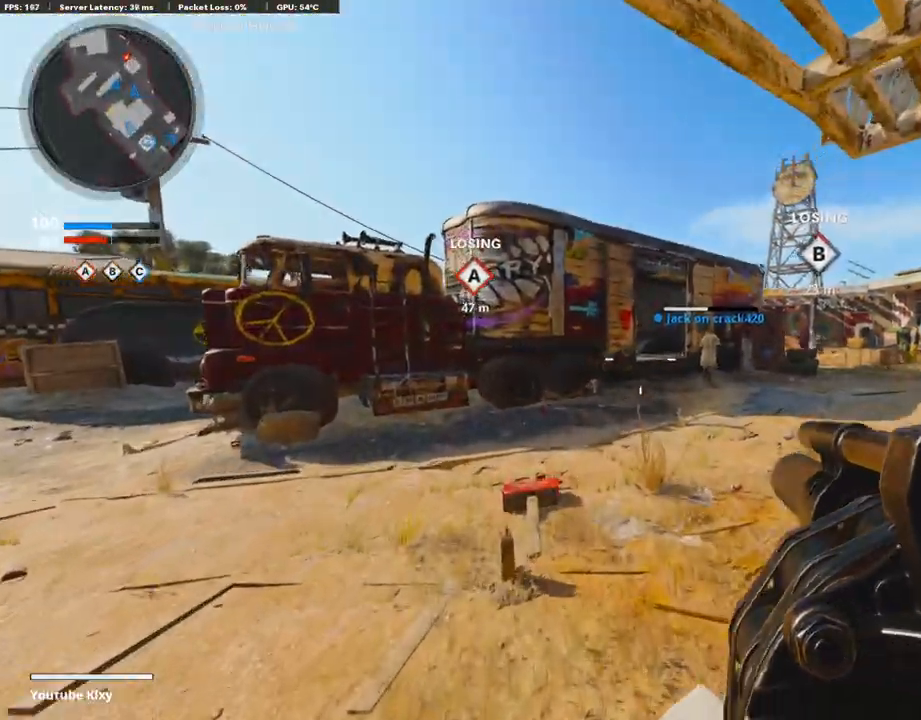
{"buttons": ["L3", "R3"], "left_stick": "up", "right_stick": "center", "events": [[285, "right_stick", "right"], [386, "R3", "down"], [419, "right_stick", "center"], [453, "L3", "down"]]}
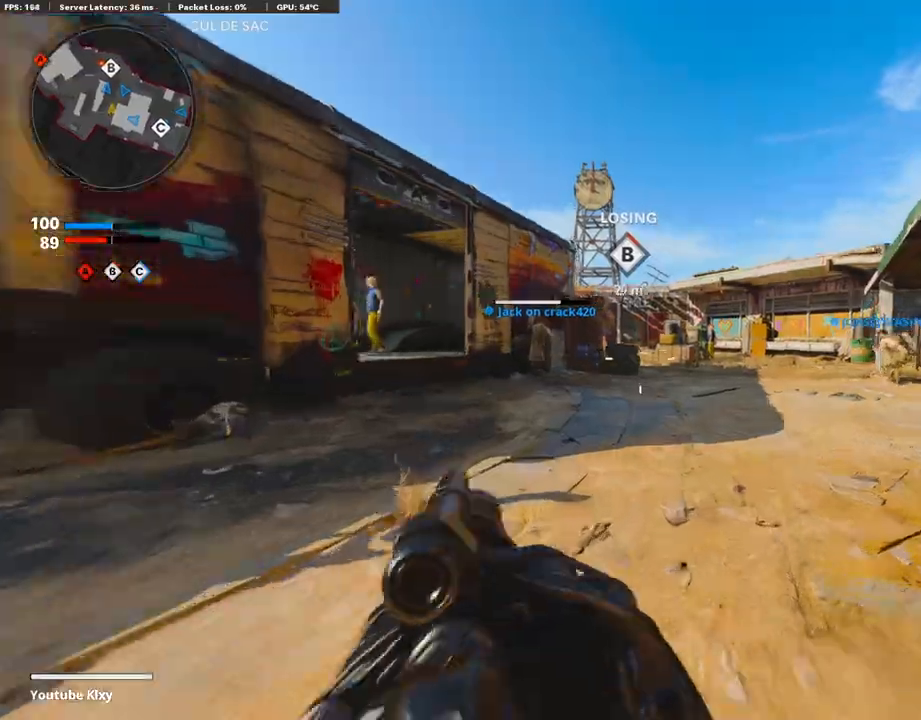
{"buttons": ["L1"], "left_stick": "up-right", "right_stick": "right", "events": [[34, "R3", "up"], [34, "right_stick", "right"], [118, "R3", "down"], [118, "right_stick", "up-right"], [218, "L1", "down"], [235, "R3", "up"], [235, "right_stick", "right"], [252, "L3", "up"], [285, "left_stick", "up-right"]]}
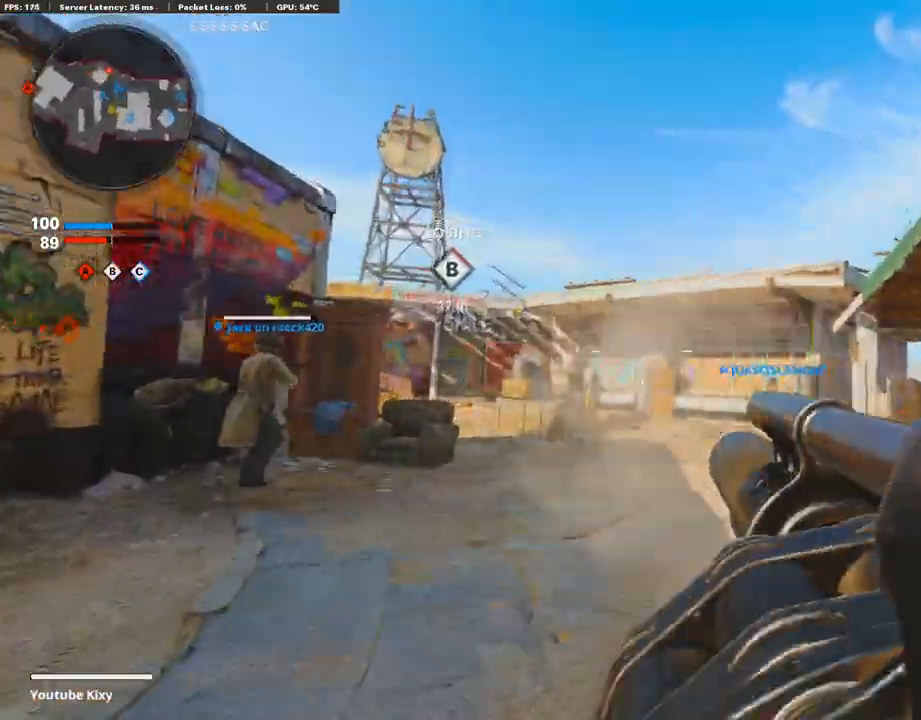
{"buttons": ["L3"], "left_stick": "up", "right_stick": "center", "events": [[17, "L1", "up"], [17, "R1", "down"], [34, "left_stick", "left"], [34, "right_stick", "left"], [50, "R1", "up"], [84, "left_stick", "up-left"], [101, "right_stick", "center"], [151, "L3", "down"], [285, "left_stick", "up"]]}
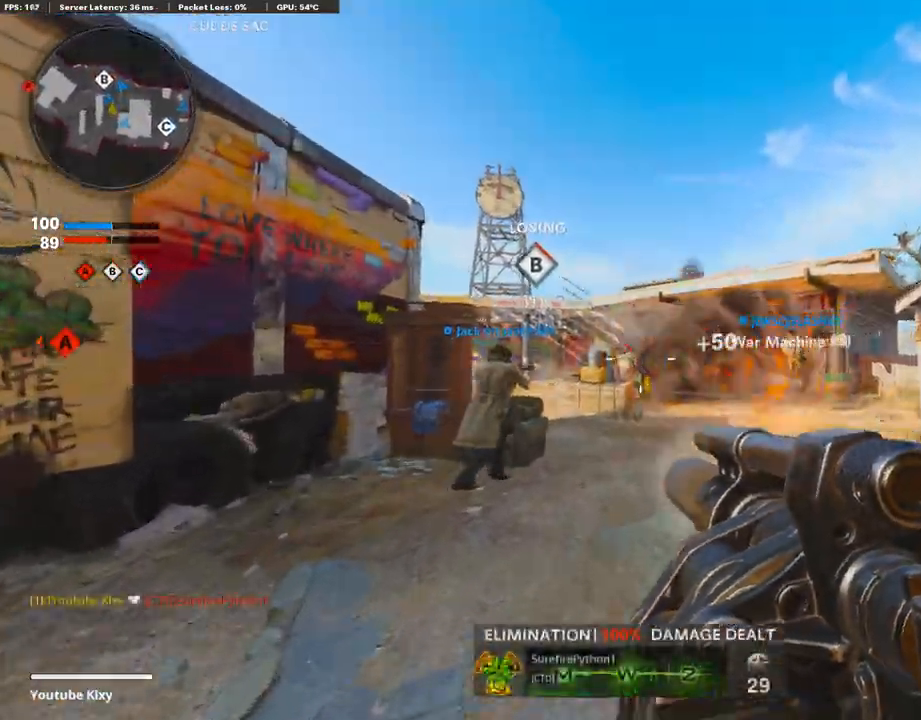
{"buttons": ["R3"], "left_stick": "up-right", "right_stick": "center", "events": [[100, "right_stick", "left"], [167, "R3", "down"], [167, "right_stick", "center"], [301, "L3", "up"], [335, "R3", "up"], [335, "left_stick", "up-right"], [335, "right_stick", "left"], [419, "L3", "down"], [419, "R3", "down"], [419, "right_stick", "center"], [502, "L3", "up"]]}
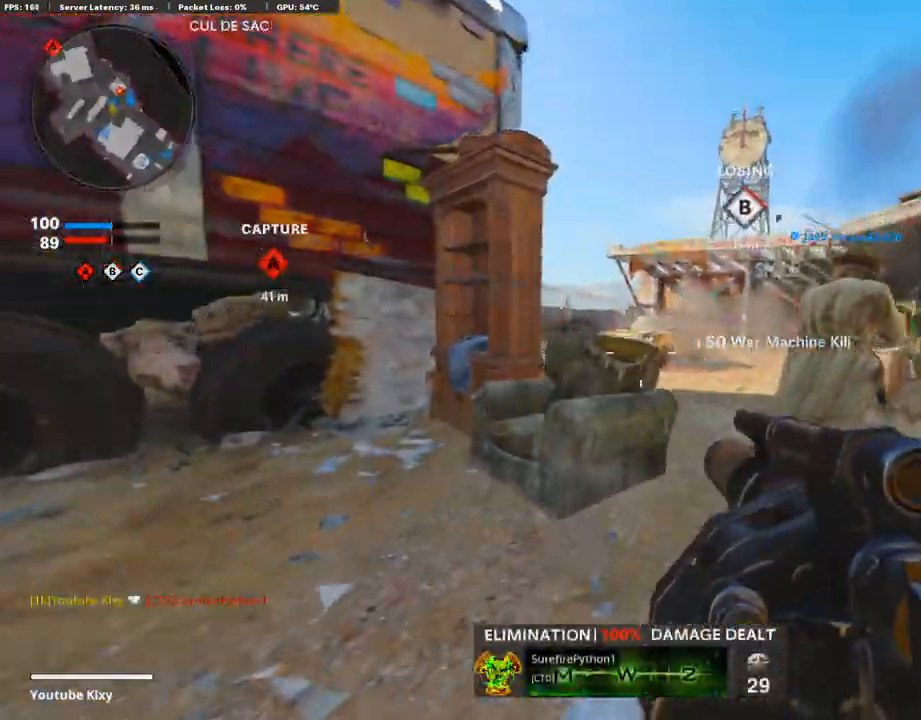
{"buttons": [], "left_stick": "left", "right_stick": "center", "events": [[34, "R3", "up"], [51, "right_stick", "right"], [118, "left_stick", "left"], [168, "right_stick", "center"], [185, "R1", "down"], [369, "R1", "up"]]}
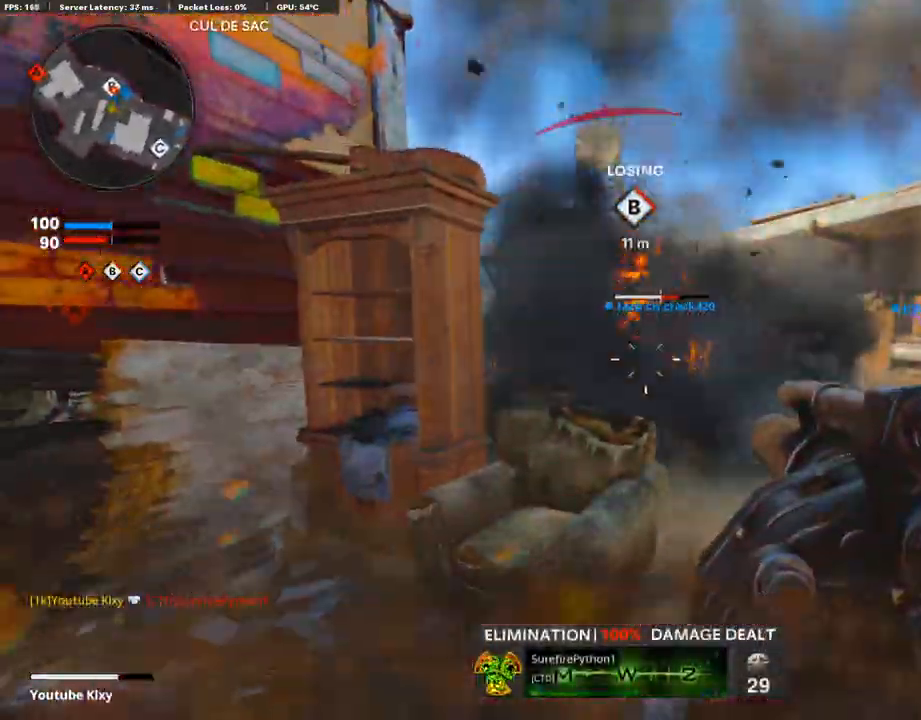
{"buttons": [], "left_stick": "right", "right_stick": "center", "events": [[17, "right_stick", "right"], [134, "R1", "down"], [184, "left_stick", "center"], [235, "left_stick", "right"], [235, "right_stick", "center"], [268, "R1", "up"], [285, "L2", "down"], [402, "L2", "up"]]}
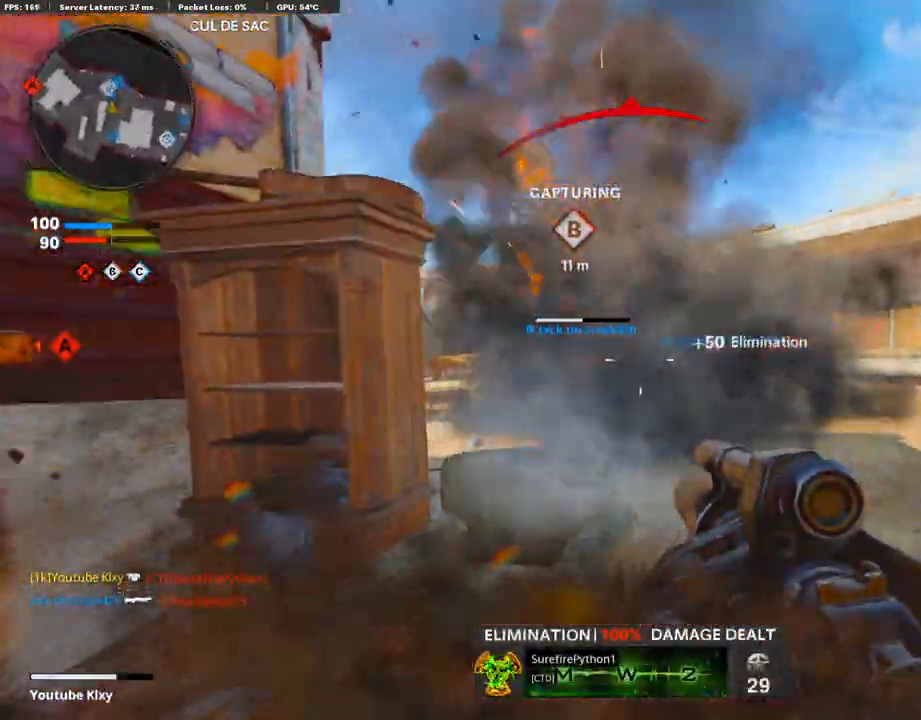
{"buttons": [], "left_stick": "down-left", "right_stick": "center", "events": [[67, "right_stick", "left"], [201, "R1", "down"], [201, "right_stick", "center"], [218, "left_stick", "center"], [268, "left_stick", "down-left"], [318, "R1", "up"]]}
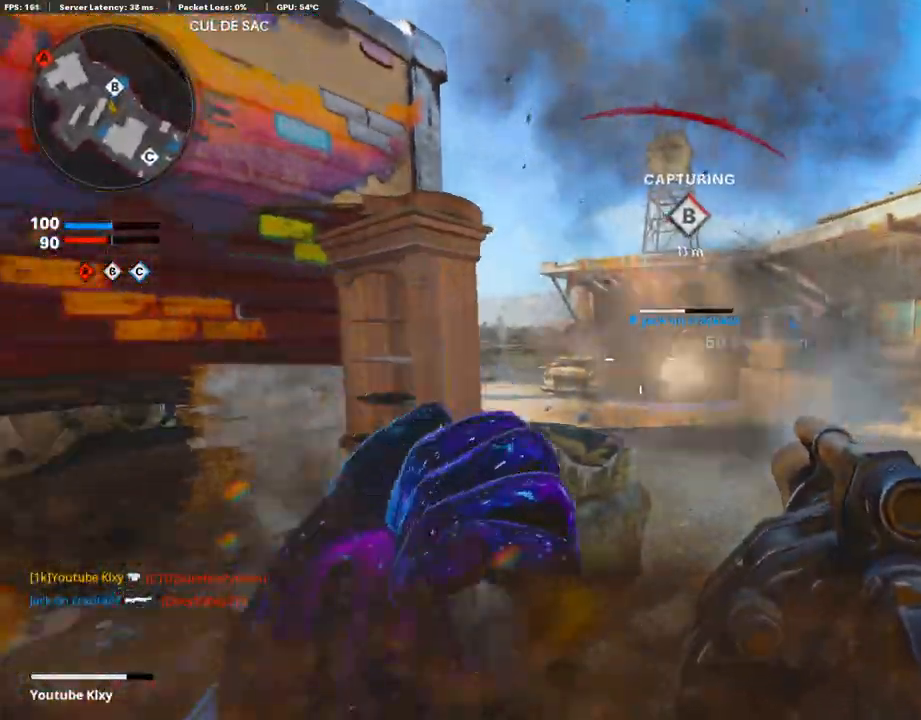
{"buttons": [], "left_stick": "up-right", "right_stick": "center", "events": [[33, "left_stick", "up-right"], [33, "right_stick", "left"], [167, "right_stick", "center"]]}
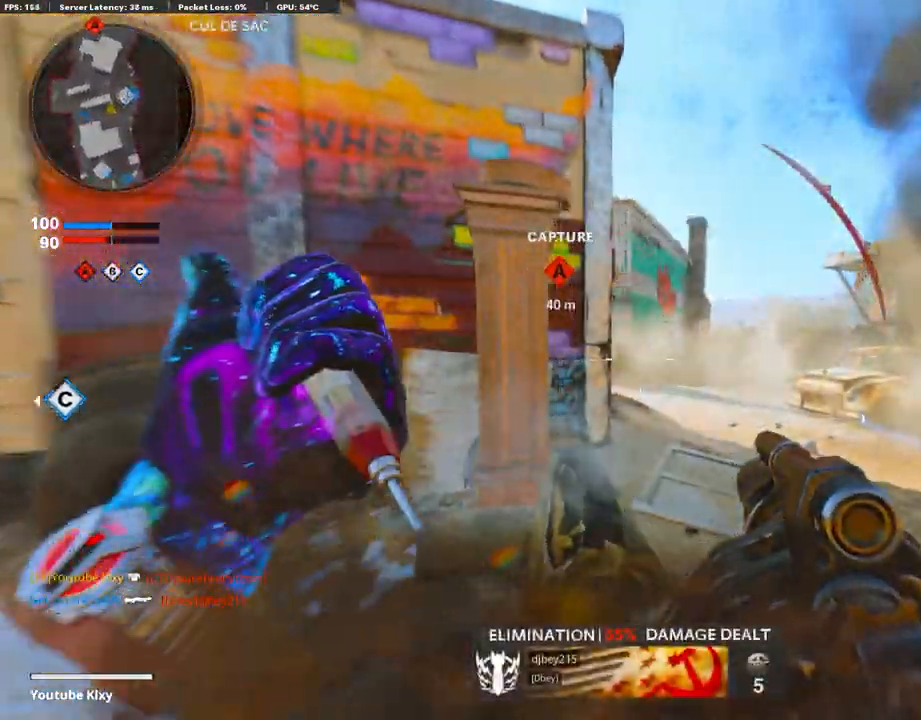
{"buttons": ["L3"], "left_stick": "up", "right_stick": "center", "events": [[16, "L3", "down"], [234, "R1", "down"], [301, "L3", "up"], [385, "R1", "up"], [486, "L3", "down"], [486, "left_stick", "up"]]}
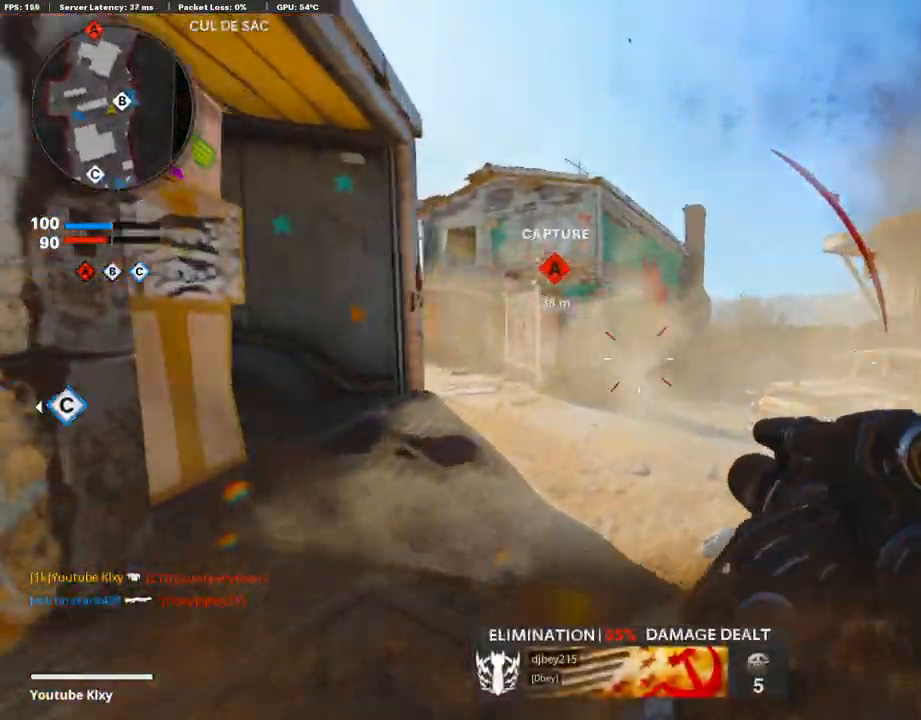
{"buttons": ["L3"], "left_stick": "up", "right_stick": "center", "events": [[218, "right_stick", "left"], [369, "right_stick", "center"]]}
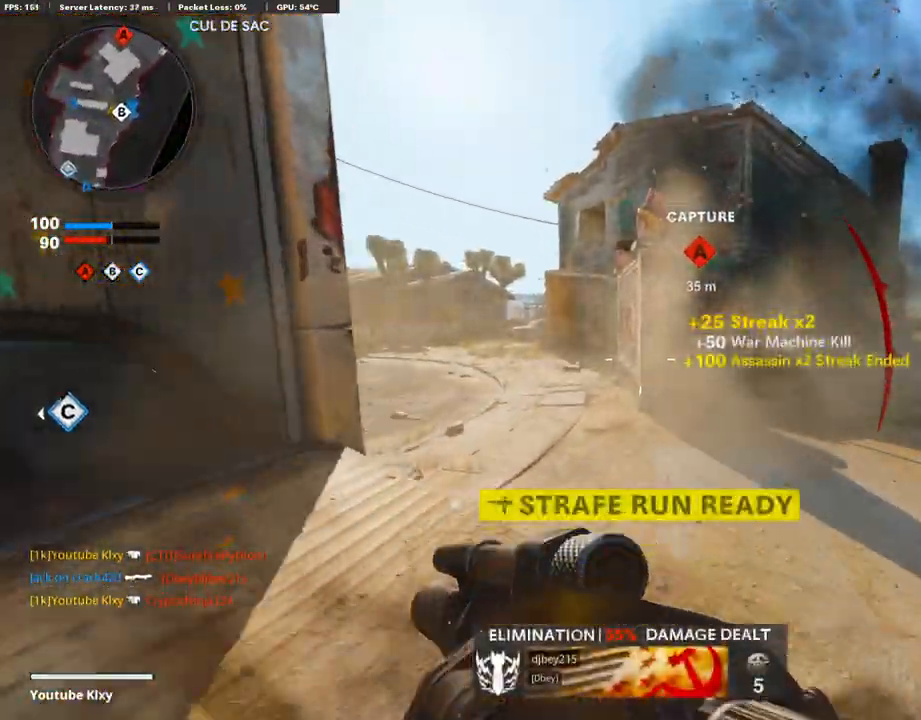
{"buttons": [], "left_stick": "up", "right_stick": "left", "events": [[117, "L3", "up"], [452, "right_stick", "left"]]}
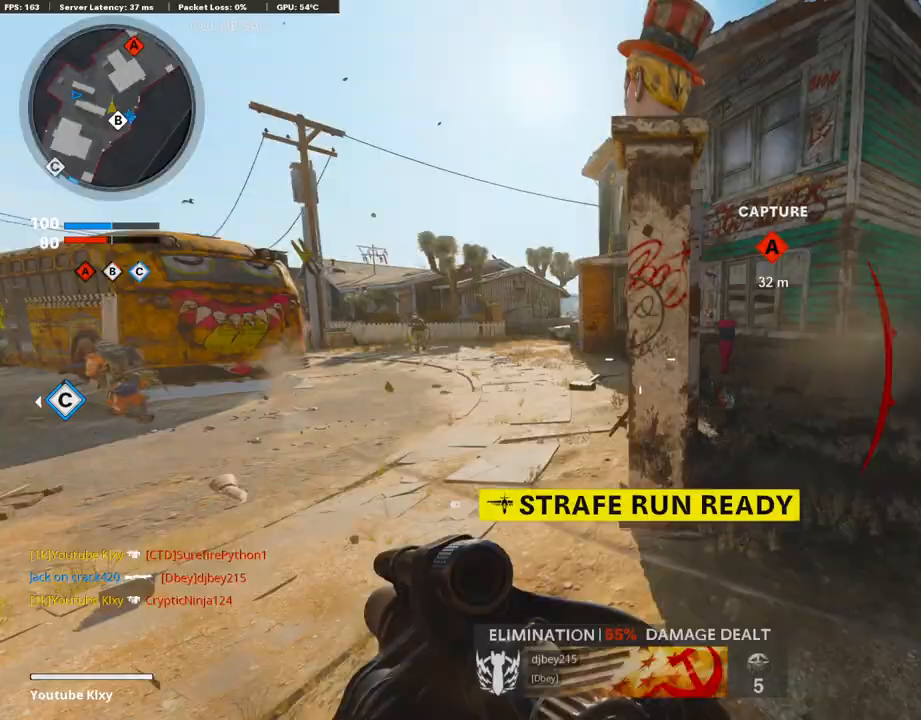
{"buttons": [], "left_stick": "right", "right_stick": "left", "events": [[134, "right_stick", "center"], [151, "R1", "down"], [184, "left_stick", "down-left"], [234, "right_stick", "left"], [285, "right_stick", "center"], [368, "left_stick", "right"], [402, "R1", "up"], [452, "right_stick", "left"]]}
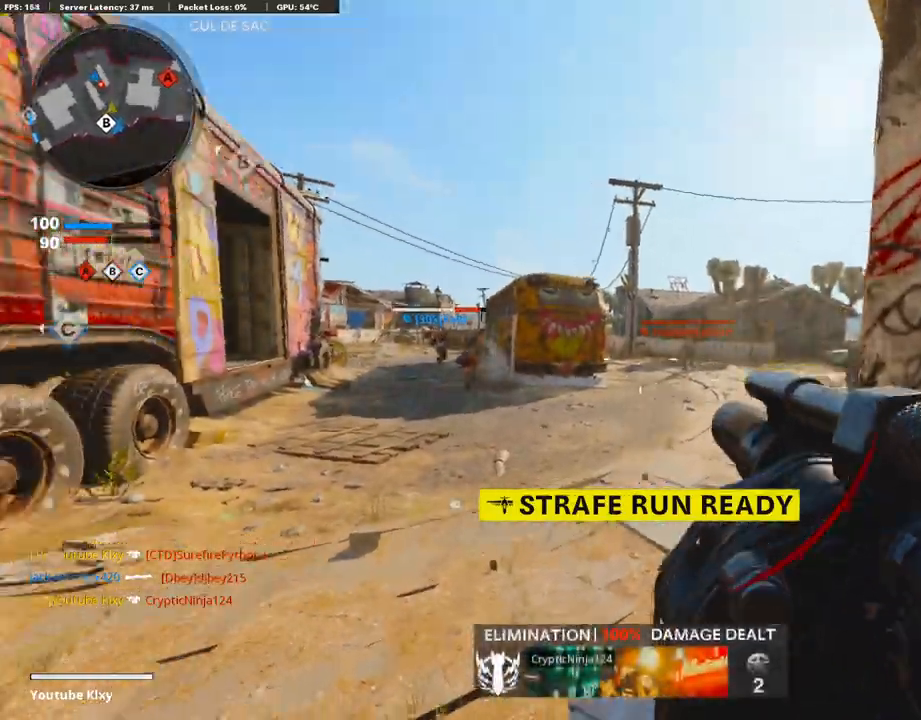
{"buttons": [], "left_stick": "right", "right_stick": "right", "events": [[51, "left_stick", "up-left"], [101, "right_stick", "center"], [118, "left_stick", "left"], [134, "R1", "down"], [269, "R1", "up"], [285, "left_stick", "right"], [319, "right_stick", "right"]]}